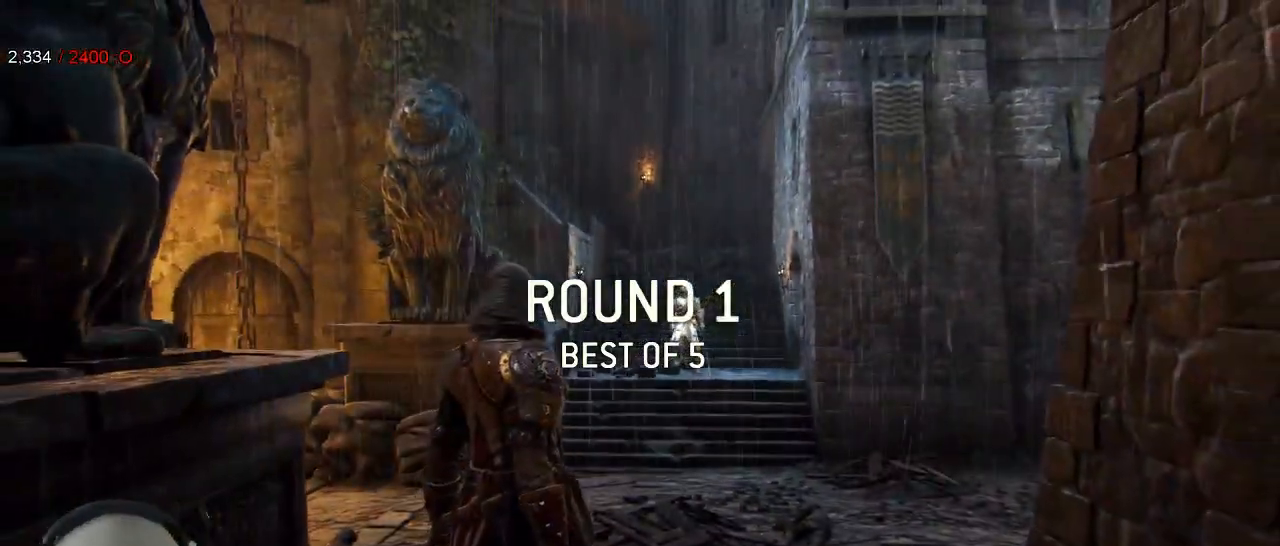
Gameplay with a controller (Xbox layout); each line is a JSON object with the inputs held at the frame after it. "events" lists button and stick changes between this image and that frame as [ms after this image, input, new state], when the widget could be followed in between. Not read: SHARE.
{"buttons": ["L3"], "left_stick": "up-right", "right_stick": "center", "events": [[50, "left_stick", "up-right"], [133, "L3", "down"]]}
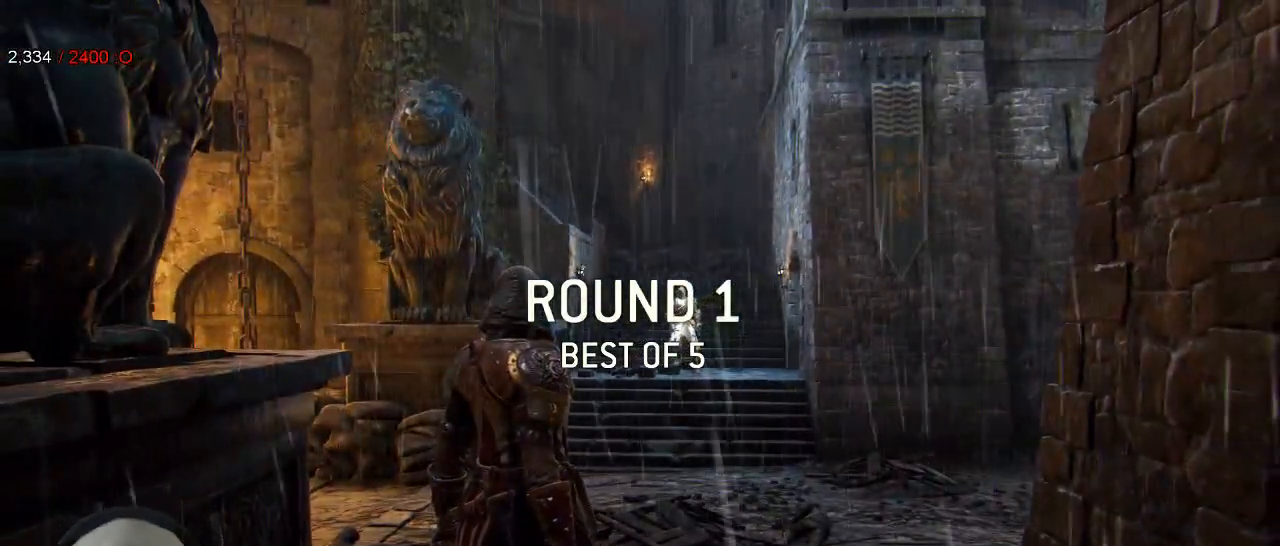
{"buttons": ["L3"], "left_stick": "up-right", "right_stick": "center", "events": []}
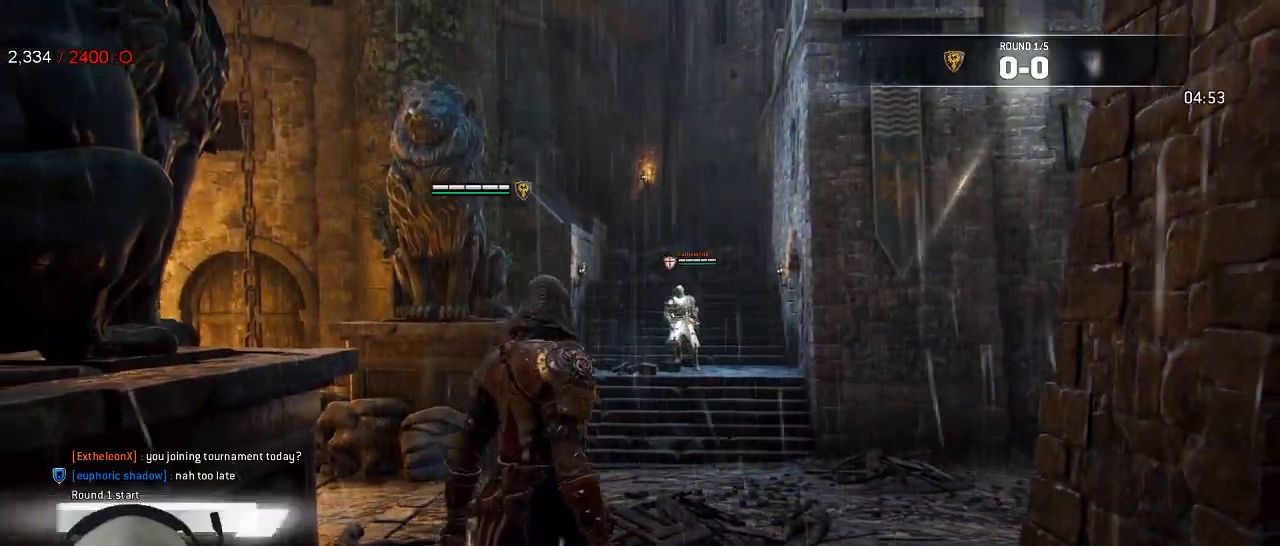
{"buttons": [], "left_stick": "up-right", "right_stick": "left", "events": [[267, "L3", "up"], [500, "right_stick", "left"]]}
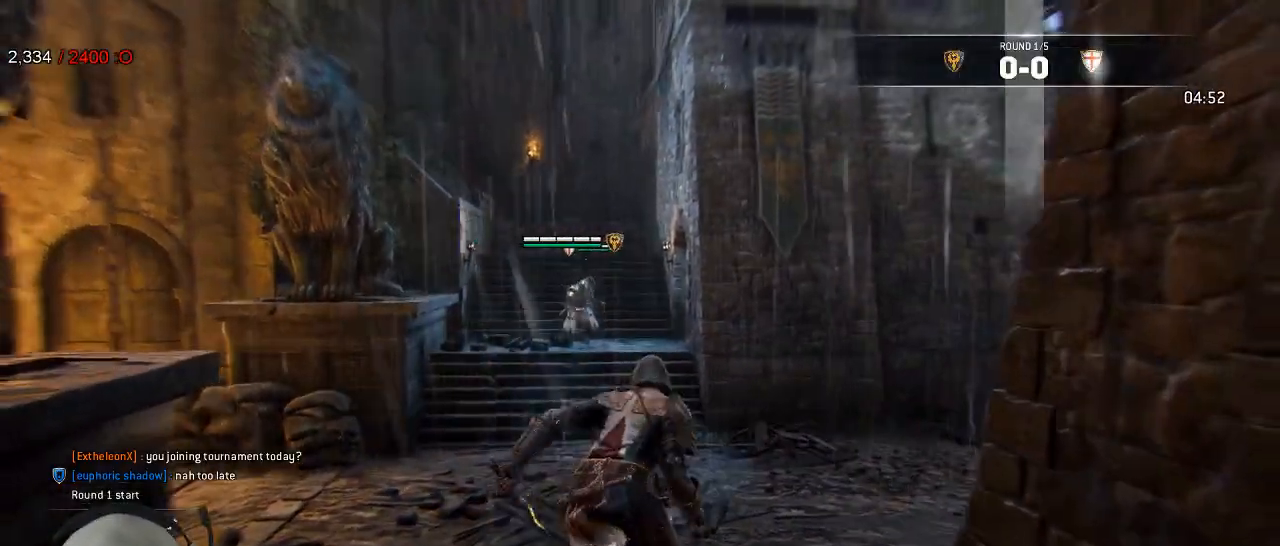
{"buttons": [], "left_stick": "up-right", "right_stick": "center", "events": [[133, "right_stick", "center"]]}
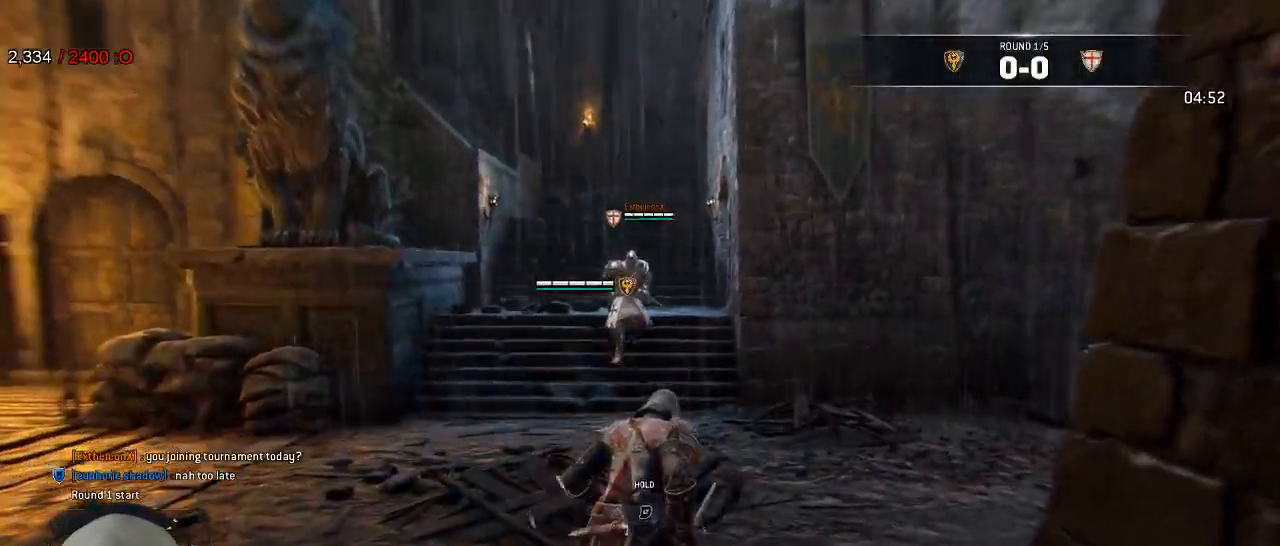
{"buttons": ["A", "L2"], "left_stick": "down-left", "right_stick": "center", "events": [[183, "left_stick", "up-left"], [267, "left_stick", "left"], [283, "L2", "down"], [467, "A", "down"], [483, "left_stick", "down-left"]]}
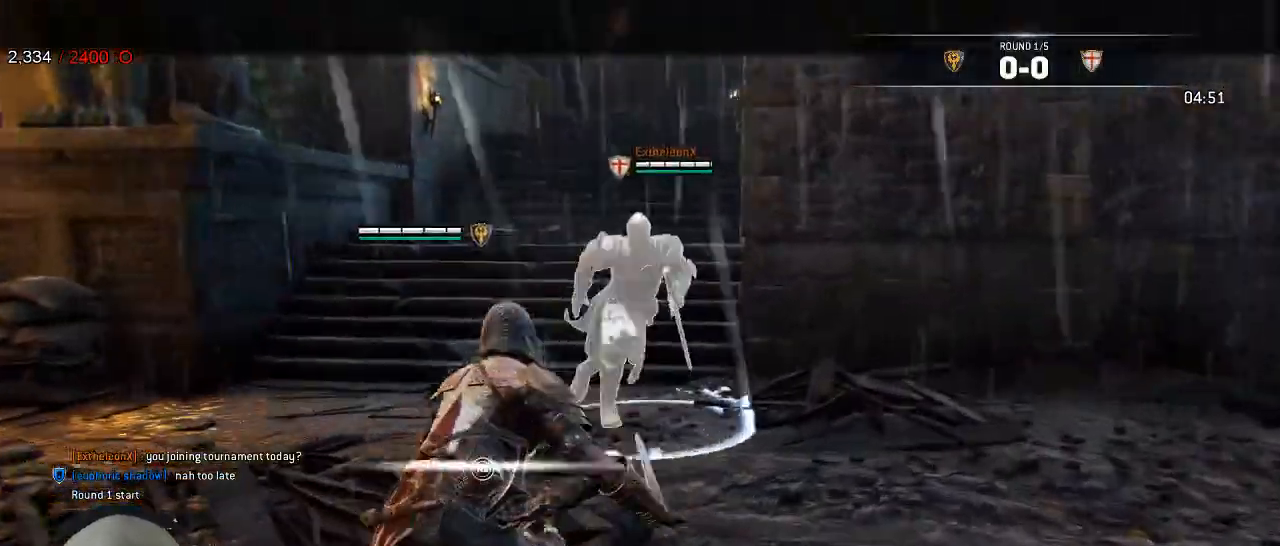
{"buttons": ["L2"], "left_stick": "down-left", "right_stick": "center", "events": [[33, "A", "up"], [283, "left_stick", "center"], [450, "left_stick", "down-left"]]}
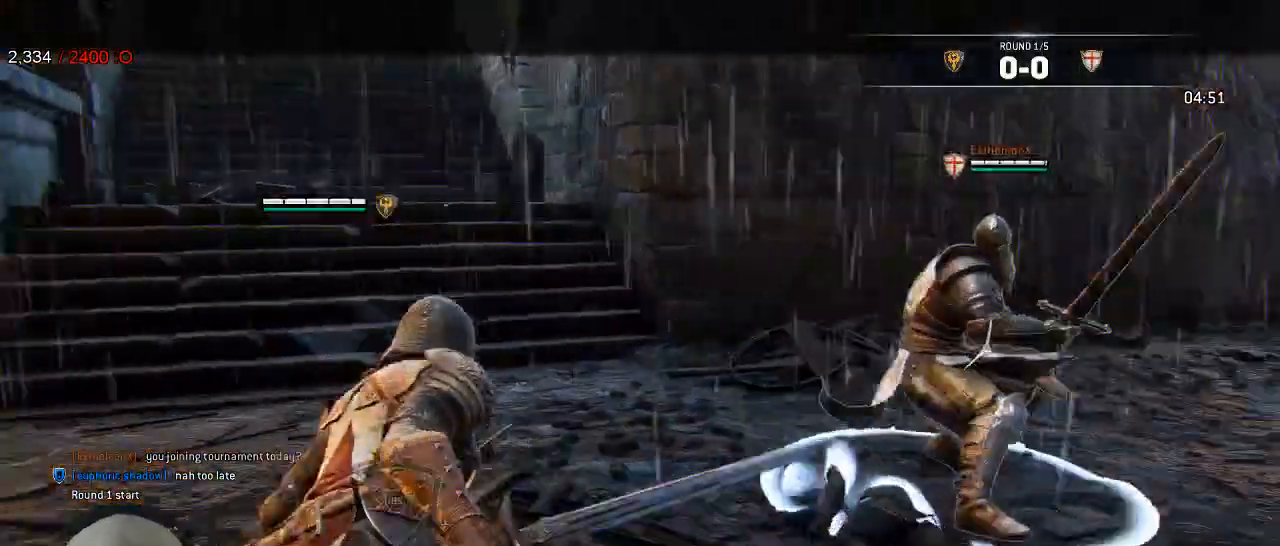
{"buttons": ["L2"], "left_stick": "up-left", "right_stick": "left", "events": [[100, "left_stick", "left"], [267, "right_stick", "left"], [450, "left_stick", "up-left"]]}
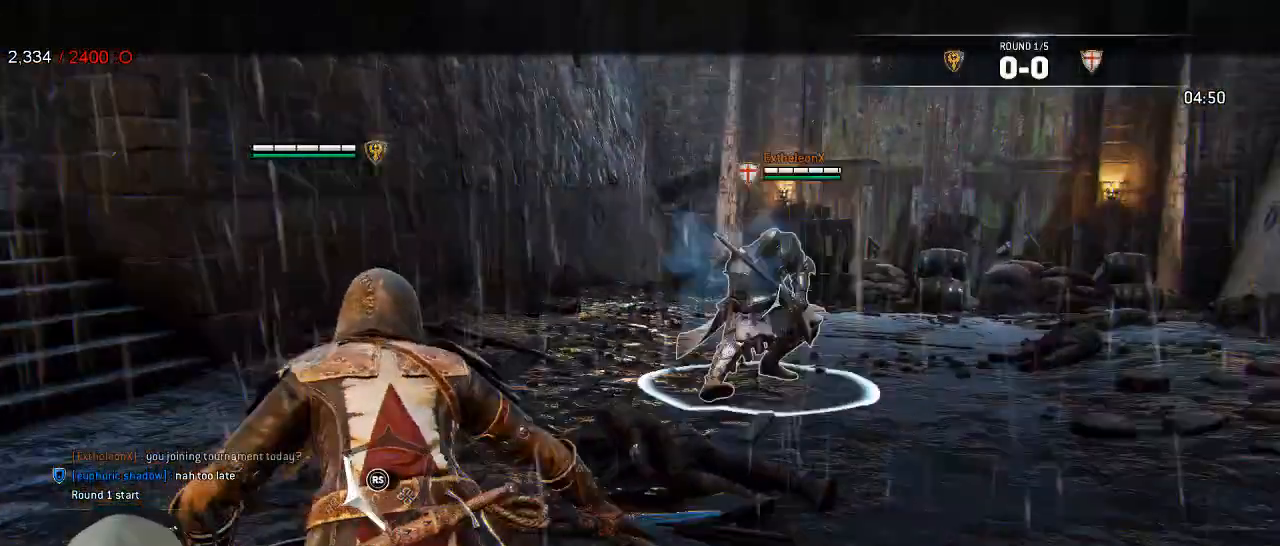
{"buttons": ["L2"], "left_stick": "up-left", "right_stick": "center", "events": [[367, "right_stick", "center"]]}
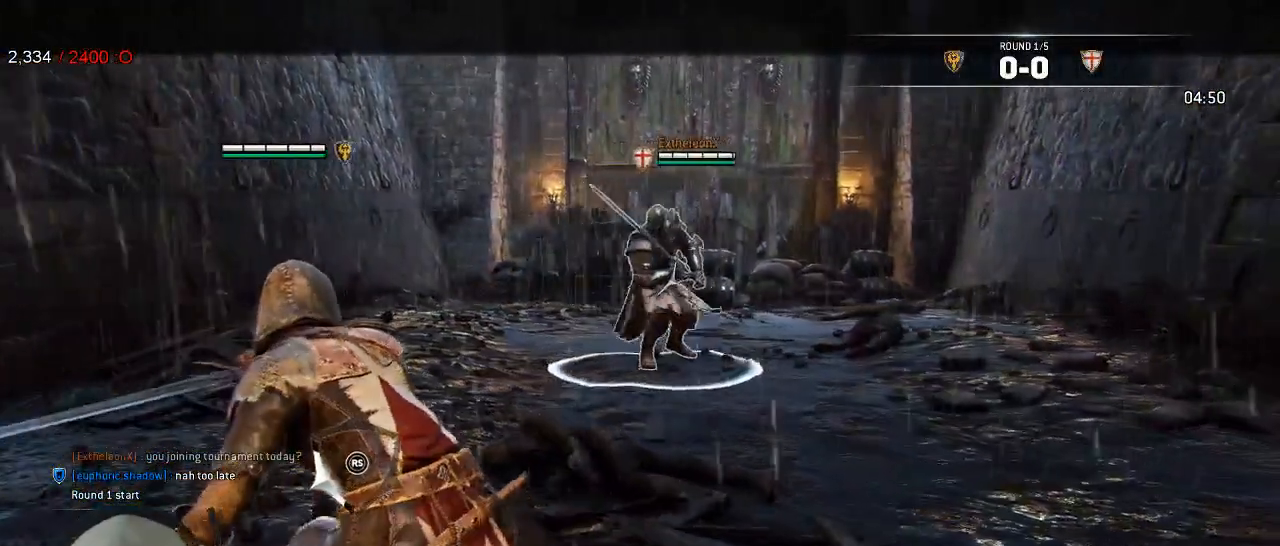
{"buttons": ["L2"], "left_stick": "up-left", "right_stick": "left", "events": [[17, "right_stick", "right"], [183, "right_stick", "left"]]}
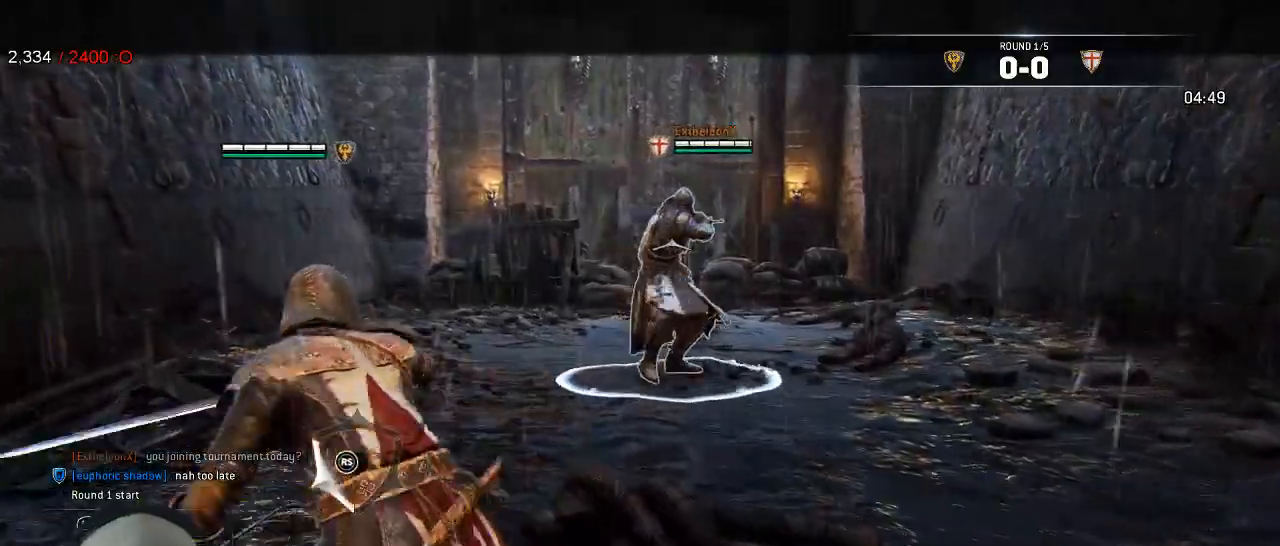
{"buttons": ["L2"], "left_stick": "up-right", "right_stick": "left", "events": [[33, "right_stick", "right"], [350, "right_stick", "left"], [500, "left_stick", "up-right"]]}
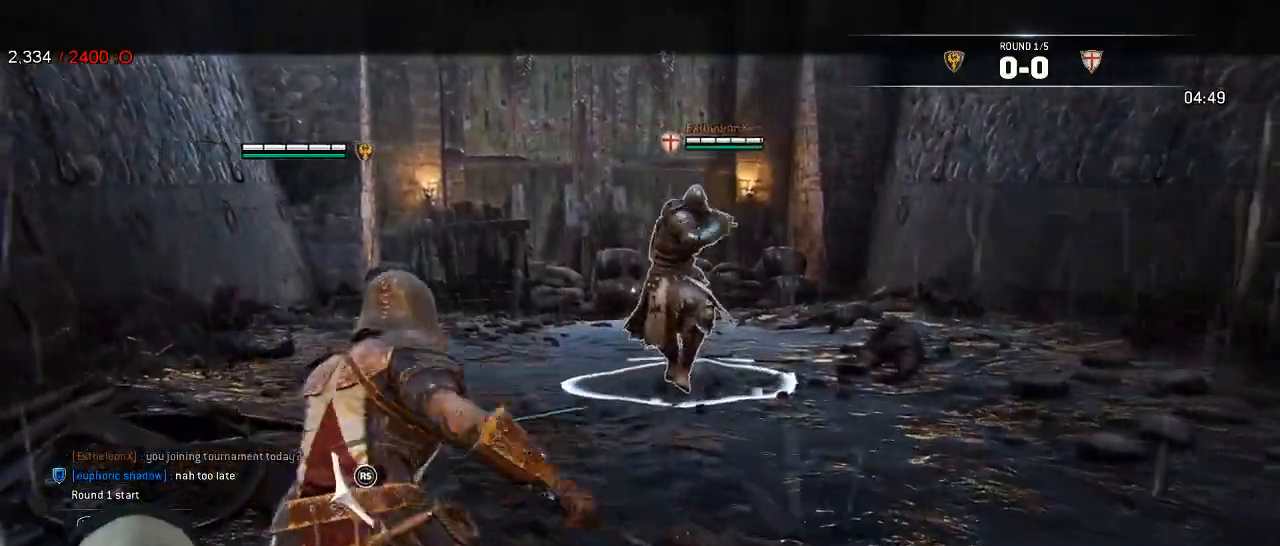
{"buttons": ["L2"], "left_stick": "right", "right_stick": "center", "events": [[67, "left_stick", "right"], [67, "right_stick", "center"], [233, "A", "down"], [300, "A", "up"]]}
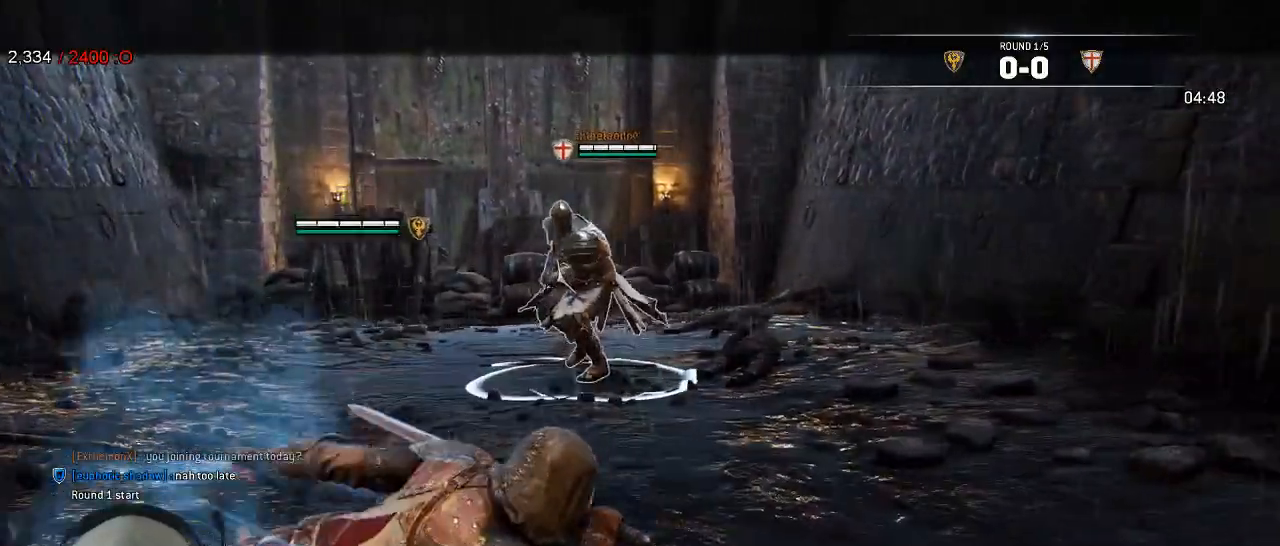
{"buttons": ["L2"], "left_stick": "up-left", "right_stick": "center", "events": [[33, "left_stick", "center"], [167, "left_stick", "left"], [450, "left_stick", "up-left"]]}
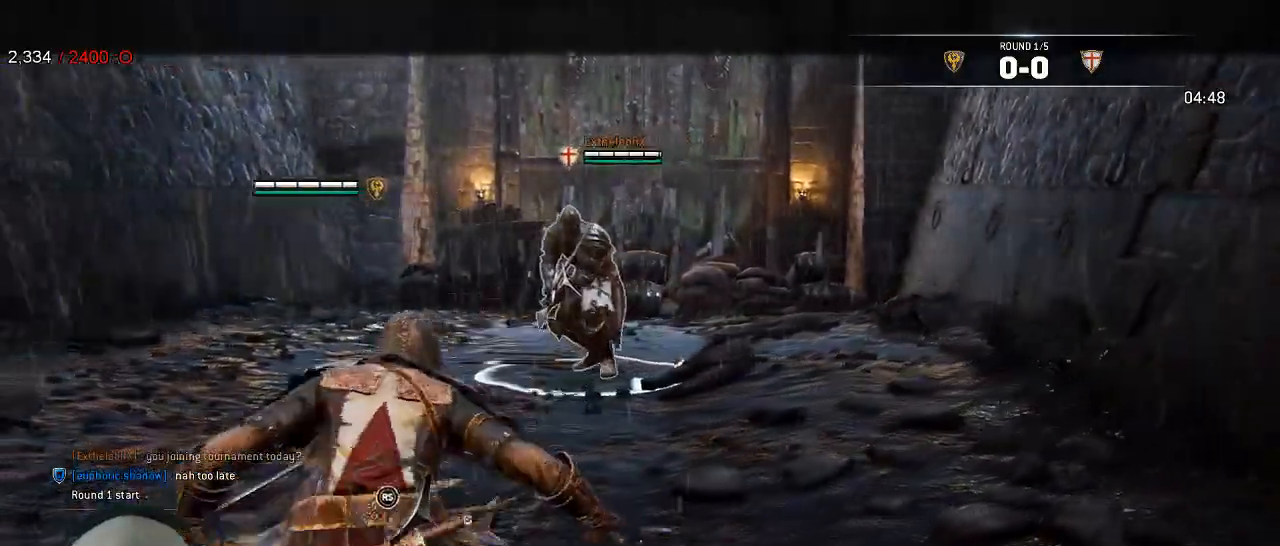
{"buttons": ["L2"], "left_stick": "up-left", "right_stick": "center", "events": [[83, "A", "down"], [150, "A", "up"]]}
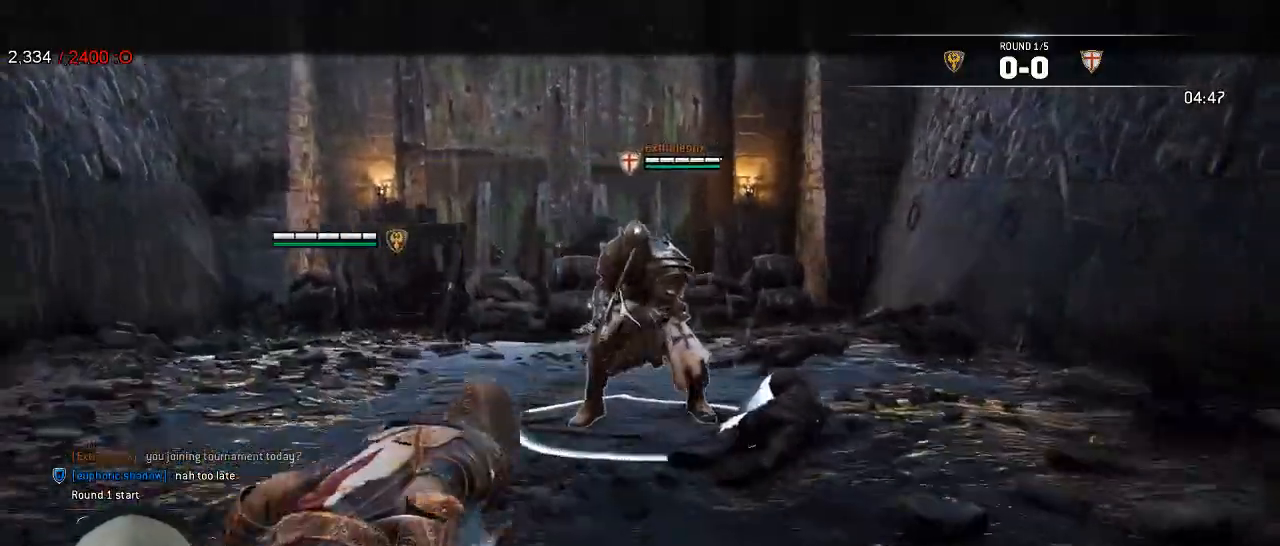
{"buttons": ["L2"], "left_stick": "center", "right_stick": "center", "events": [[200, "left_stick", "center"], [267, "R1", "down"], [267, "R2", "down"], [367, "R1", "up"], [383, "R2", "up"]]}